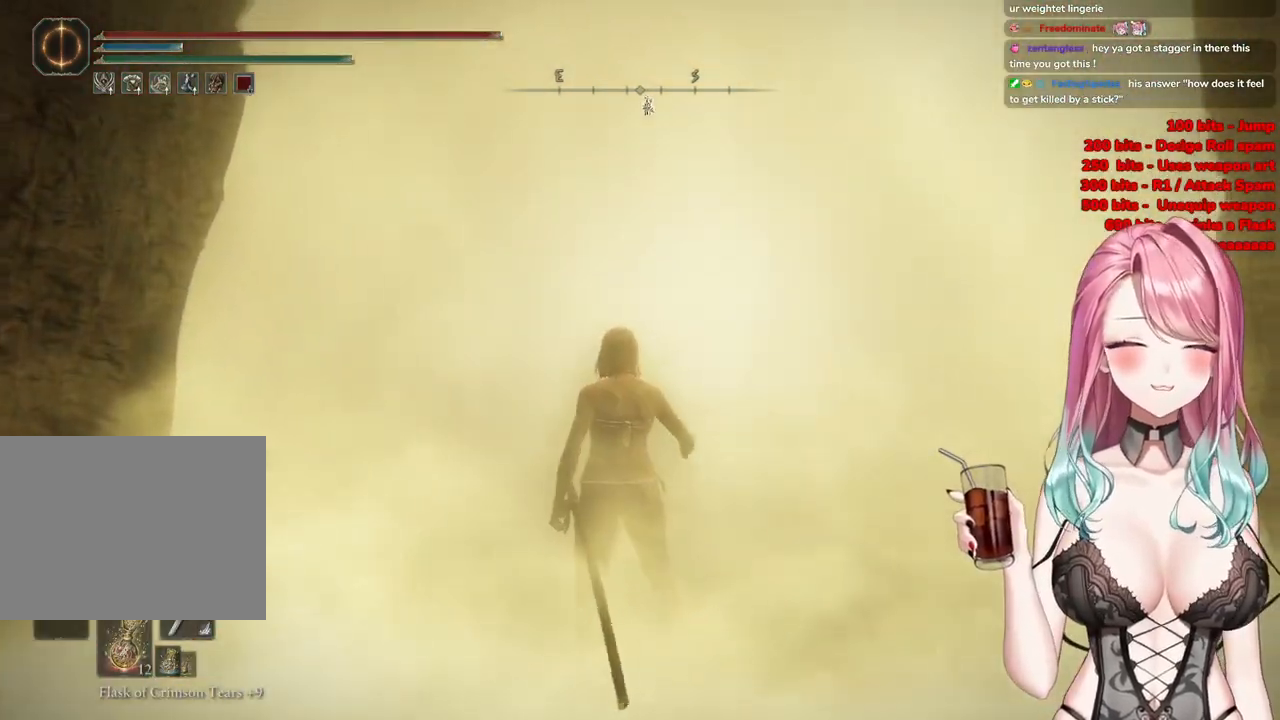
Gameplay with a controller (PlayStation layout); each line is a JSON object with the inputs held at the frame after it. "events" lists button and stick changes between this image and that frame as [ms after this image, input, new state], when the widget could be followed in between.
{"buttons": [], "left_stick": "center", "right_stick": "center", "events": []}
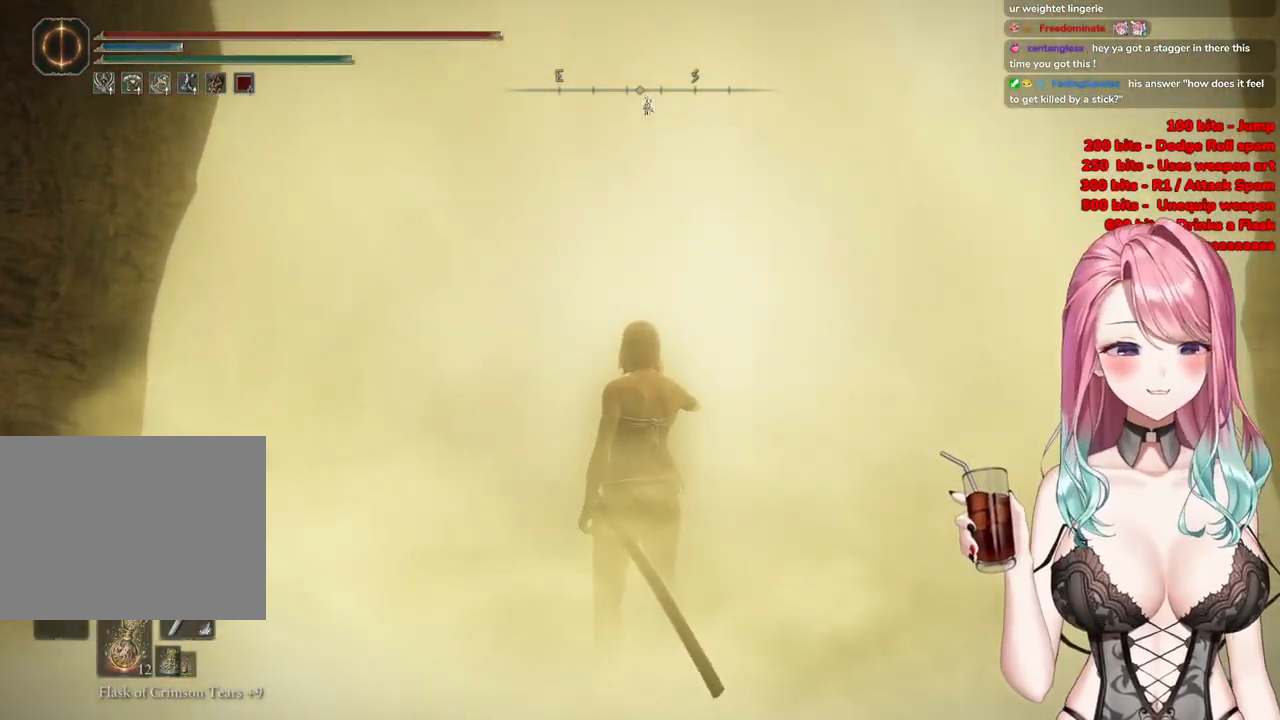
{"buttons": [], "left_stick": "center", "right_stick": "center", "events": []}
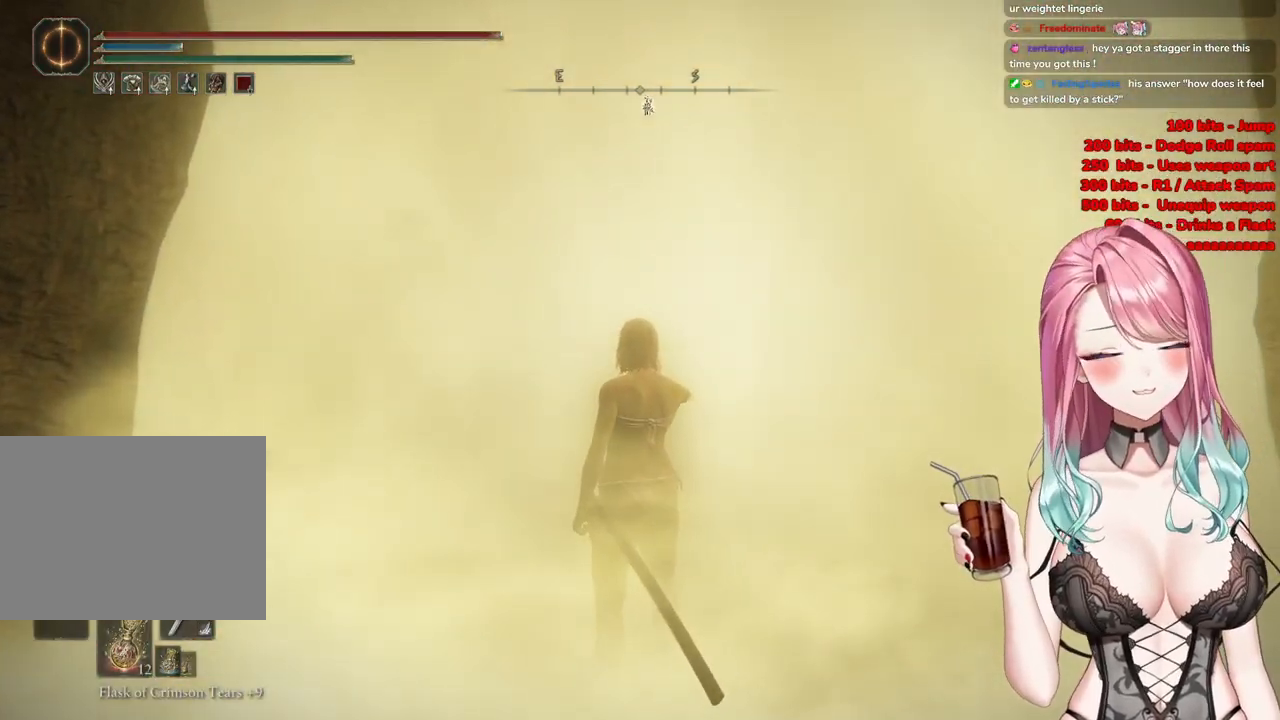
{"buttons": [], "left_stick": "center", "right_stick": "center", "events": []}
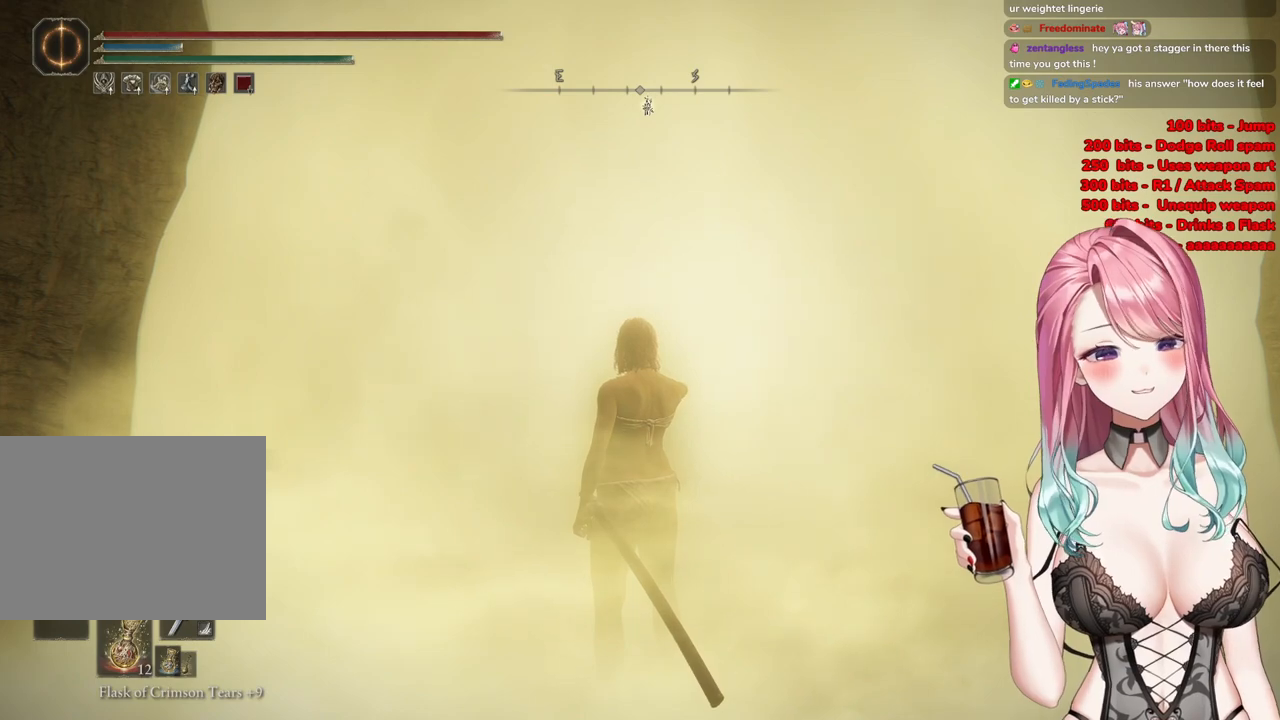
{"buttons": [], "left_stick": "center", "right_stick": "center", "events": []}
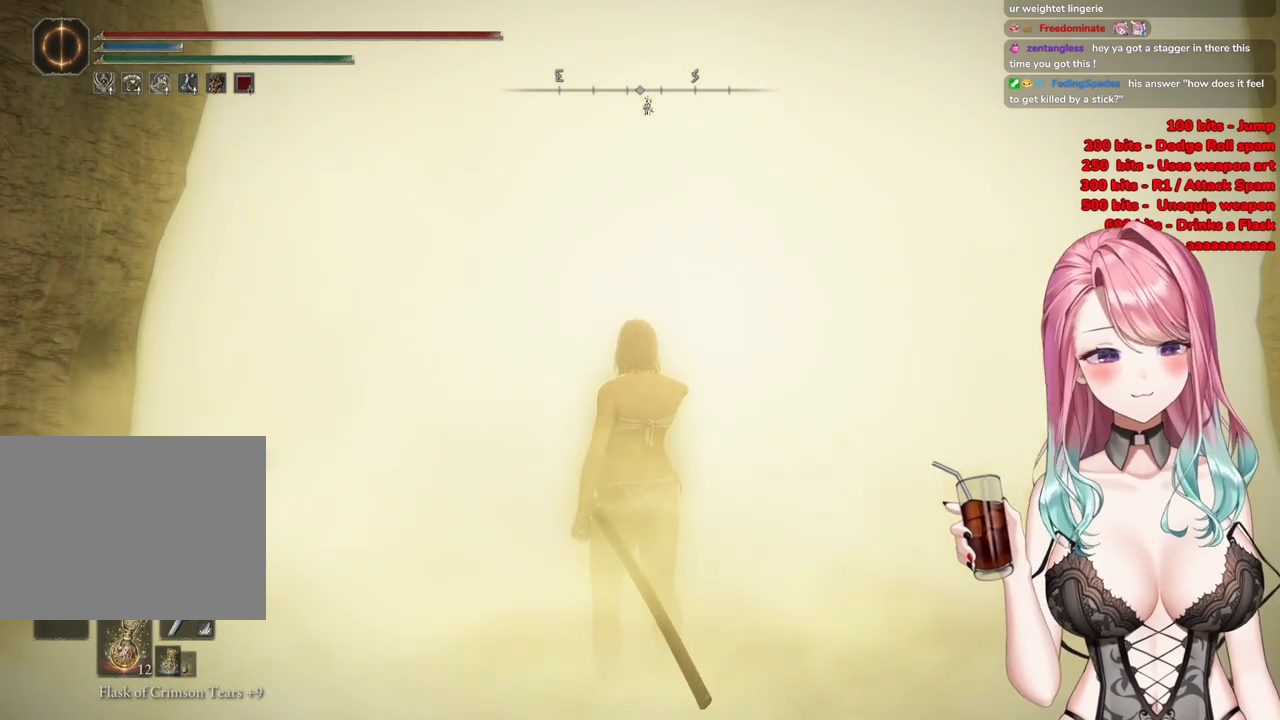
{"buttons": [], "left_stick": "center", "right_stick": "center", "events": []}
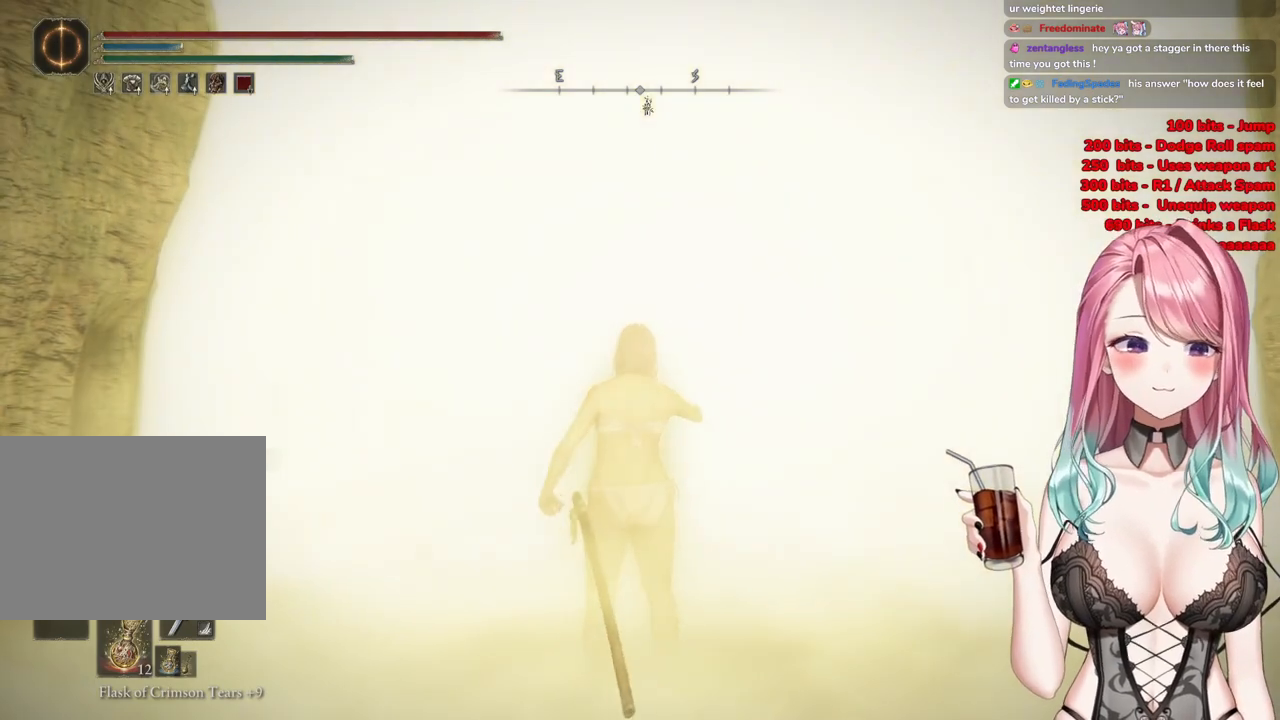
{"buttons": [], "left_stick": "up", "right_stick": "center", "events": [[167, "left_stick", "up-right"], [267, "R3", "down"], [434, "R3", "up"], [467, "left_stick", "up"]]}
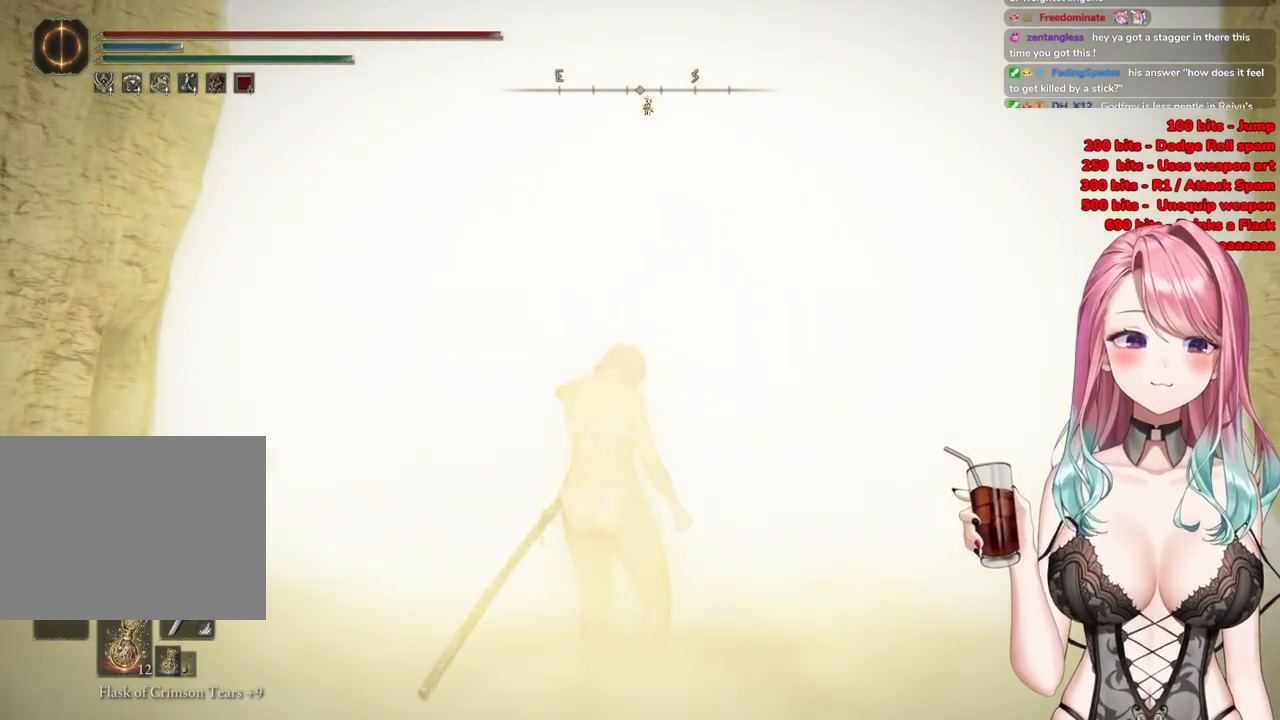
{"buttons": [], "left_stick": "up", "right_stick": "center", "events": []}
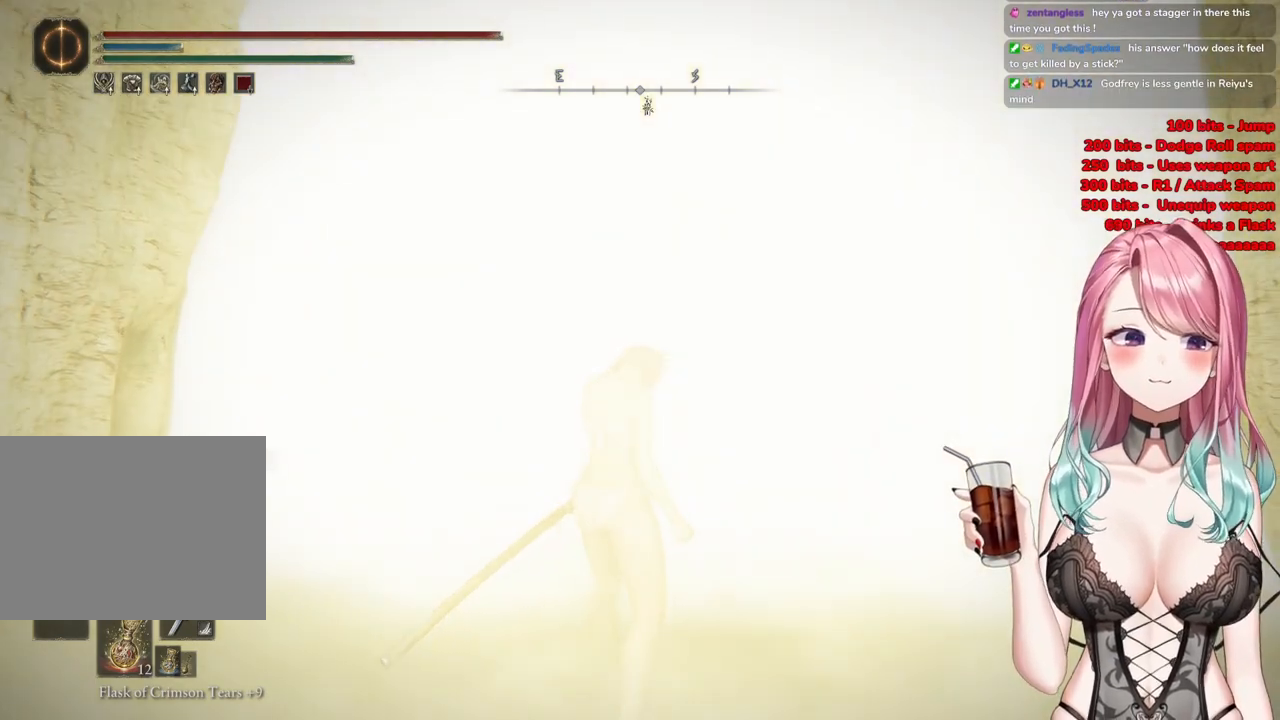
{"buttons": [], "left_stick": "up", "right_stick": "center", "events": []}
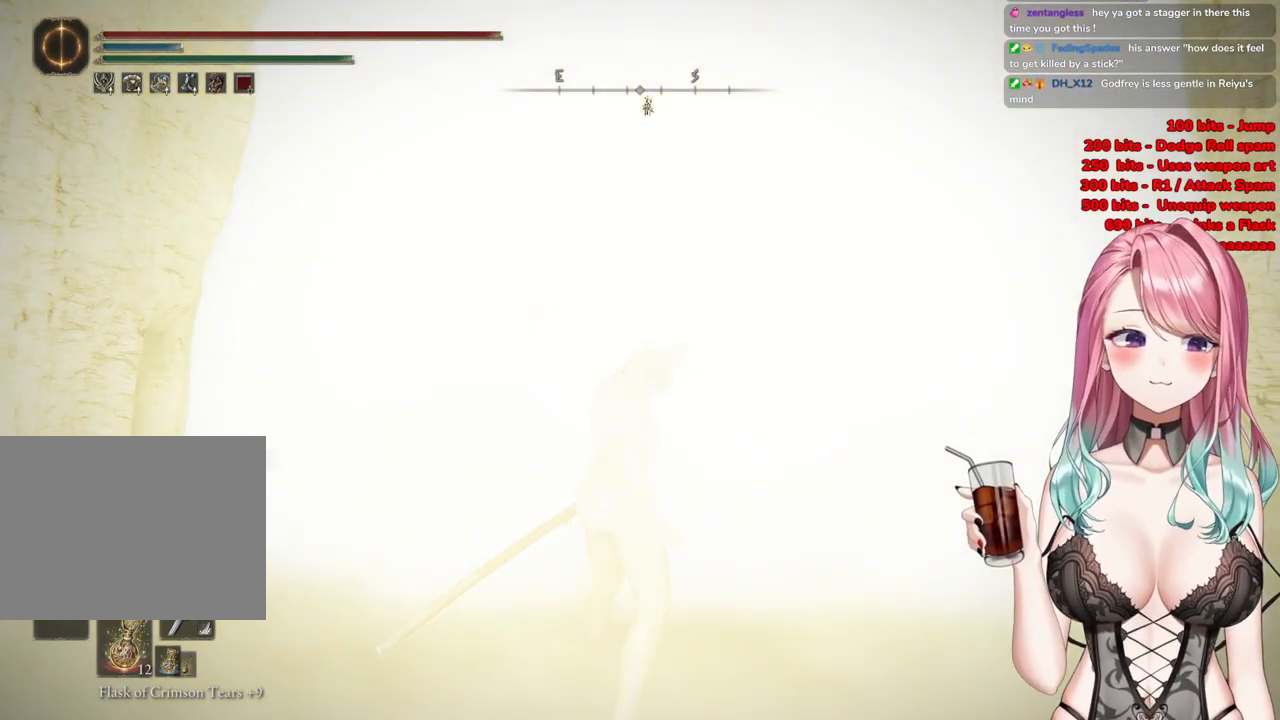
{"buttons": [], "left_stick": "up", "right_stick": "center", "events": [[67, "R3", "down"], [200, "R3", "up"]]}
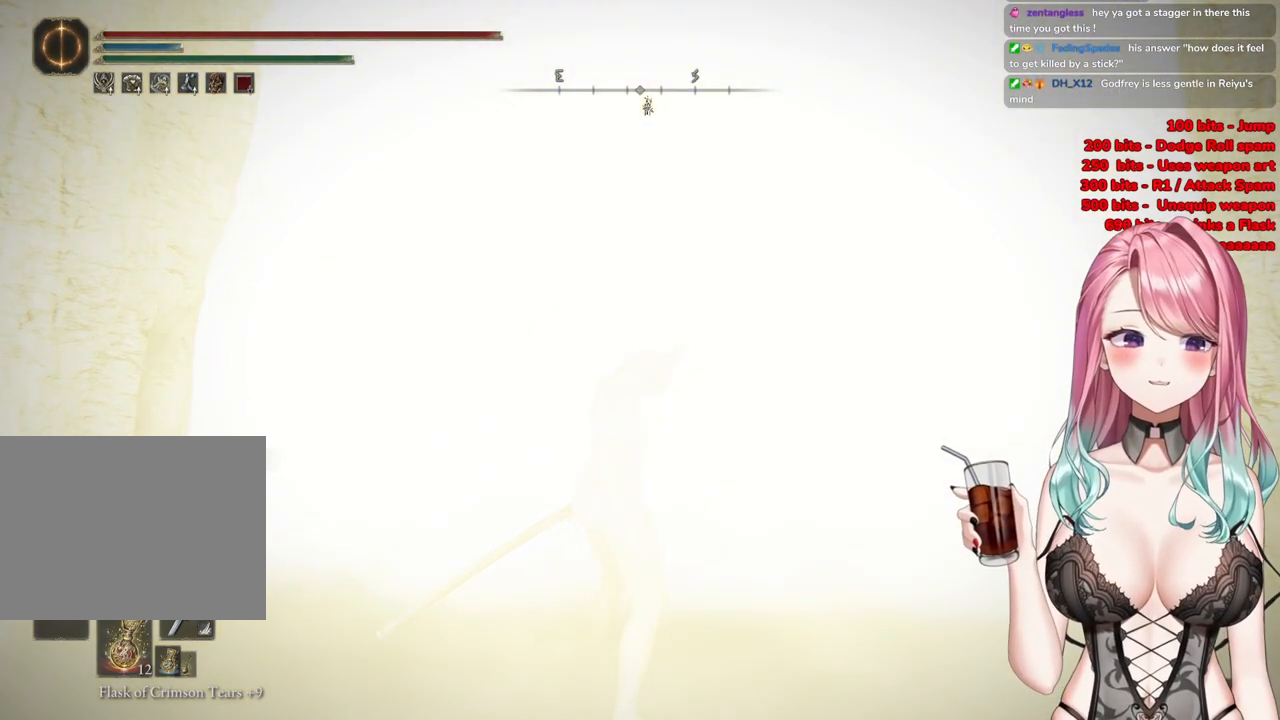
{"buttons": [], "left_stick": "up", "right_stick": "center", "events": []}
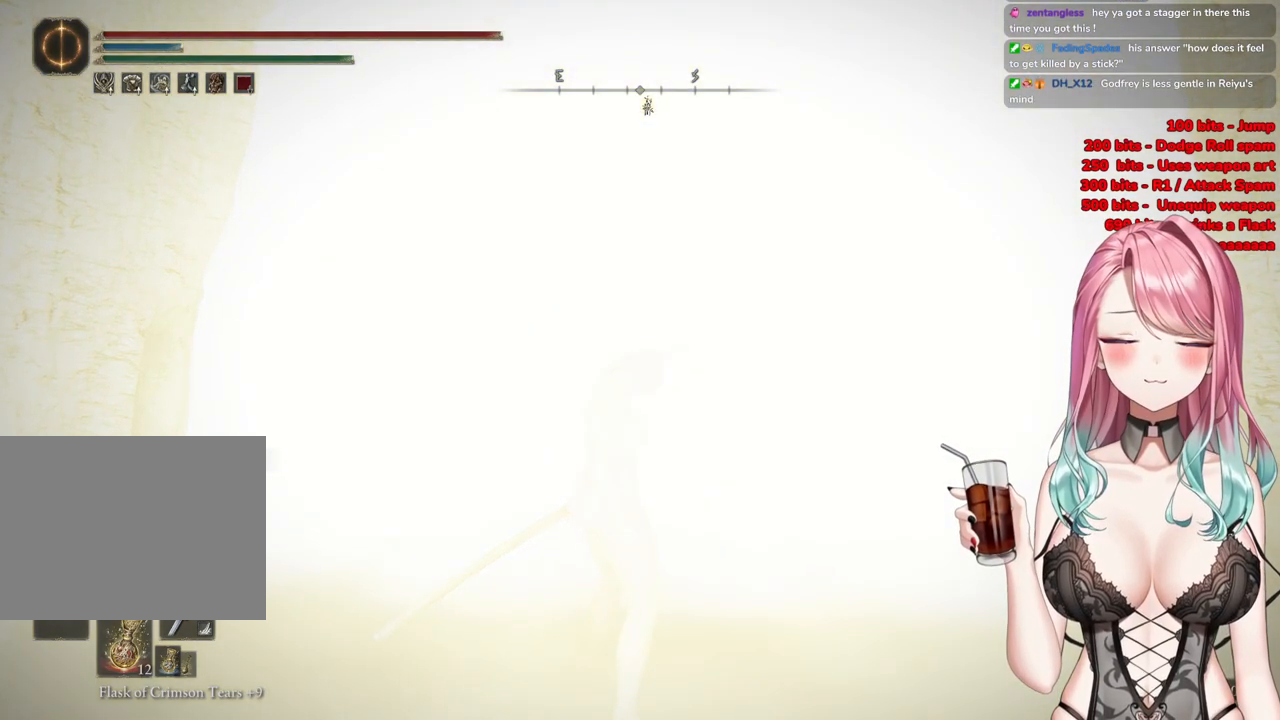
{"buttons": ["CIRCLE"], "left_stick": "up", "right_stick": "center", "events": [[484, "CIRCLE", "down"]]}
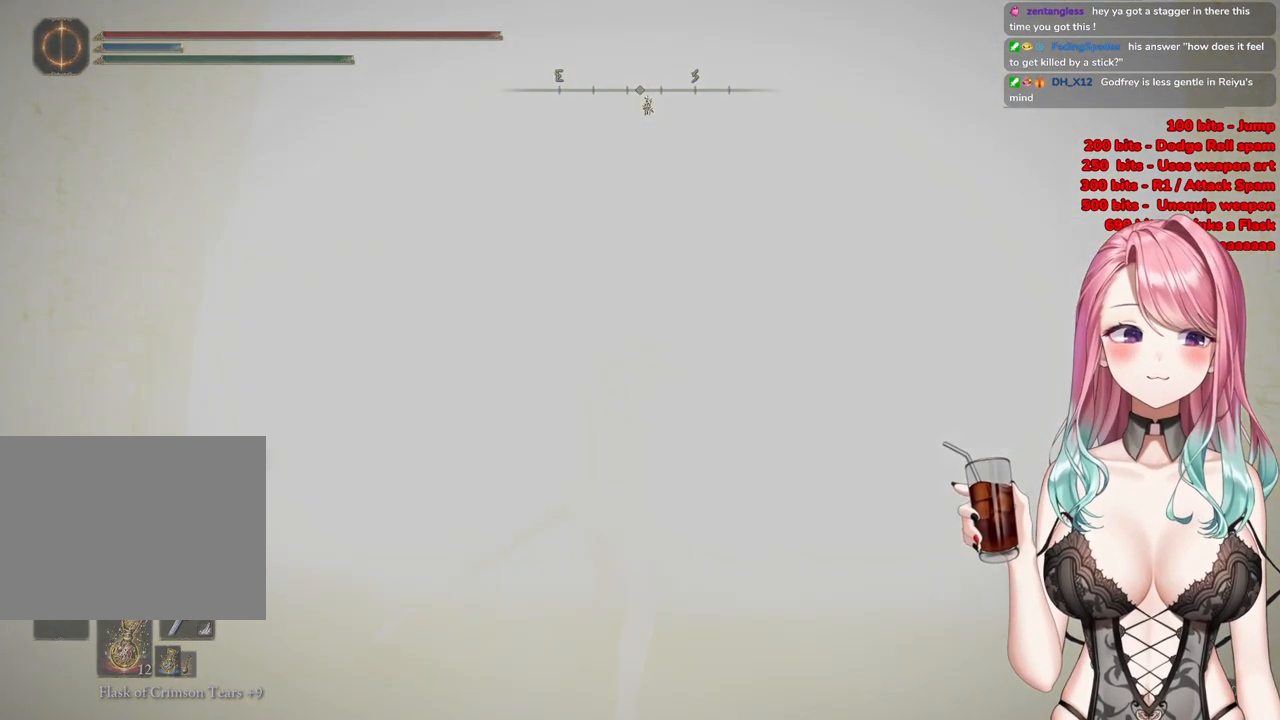
{"buttons": ["CIRCLE"], "left_stick": "up", "right_stick": "center", "events": []}
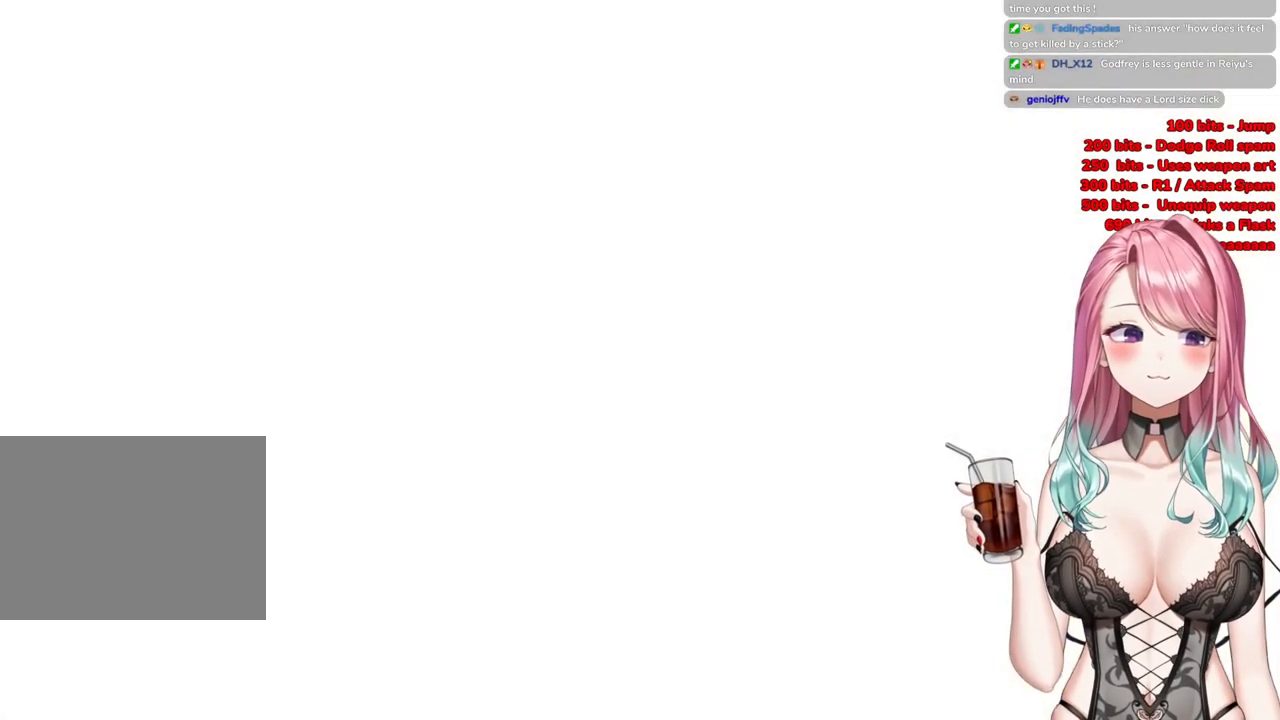
{"buttons": ["CIRCLE"], "left_stick": "up", "right_stick": "center", "events": []}
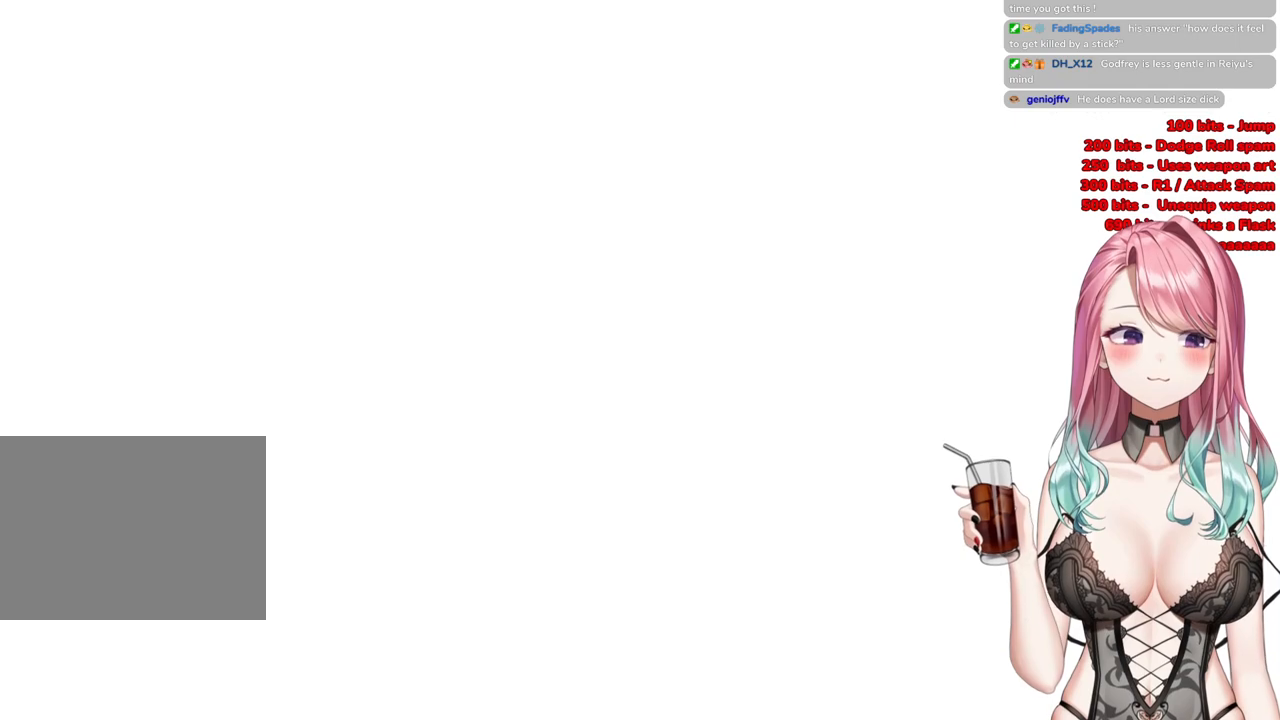
{"buttons": [], "left_stick": "up", "right_stick": "center", "events": [[450, "CIRCLE", "up"]]}
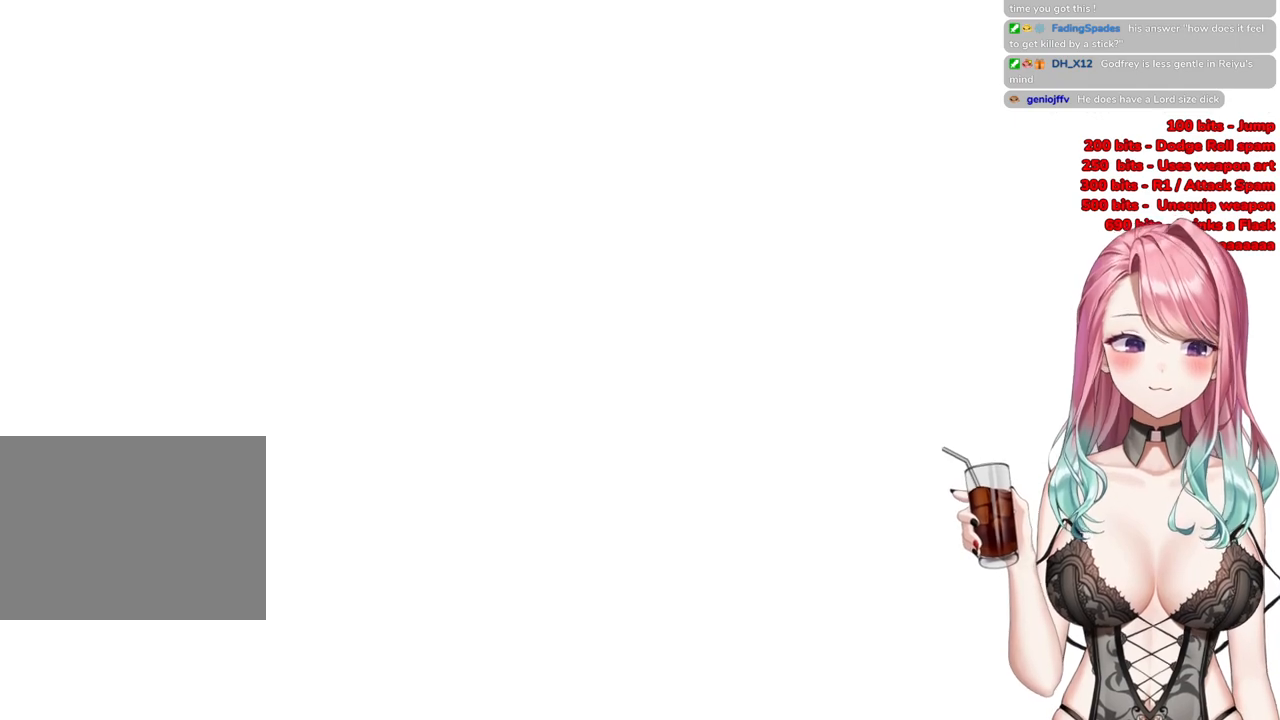
{"buttons": [], "left_stick": "up", "right_stick": "center", "events": [[167, "R3", "down"], [301, "R3", "up"]]}
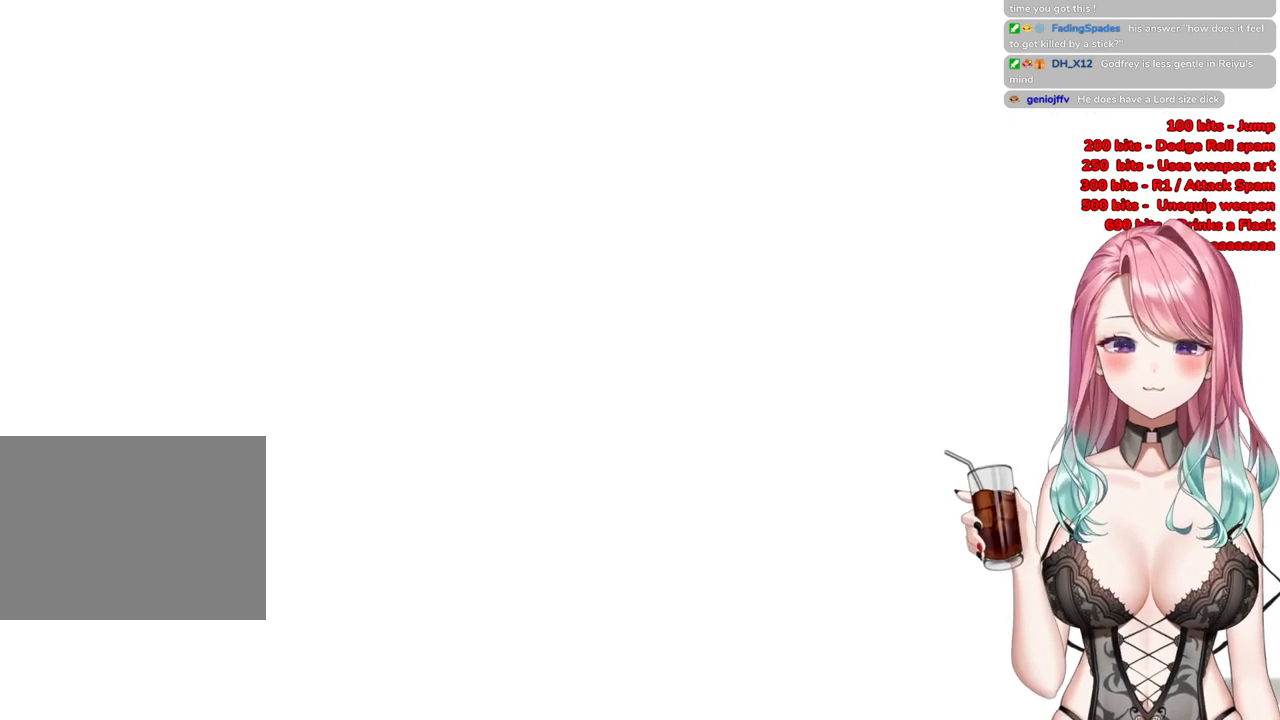
{"buttons": [], "left_stick": "up", "right_stick": "center", "events": [[133, "CIRCLE", "down"], [350, "CIRCLE", "up"]]}
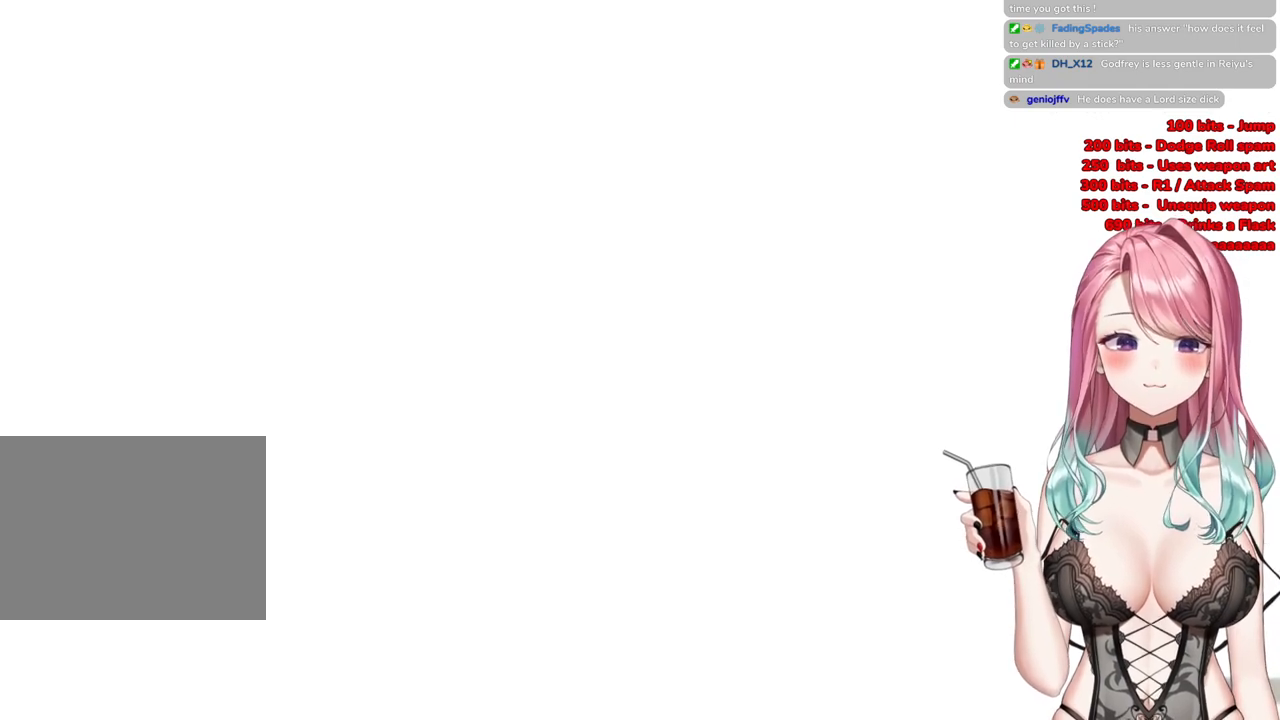
{"buttons": [], "left_stick": "up", "right_stick": "center", "events": [[217, "START", "down"], [384, "START", "up"]]}
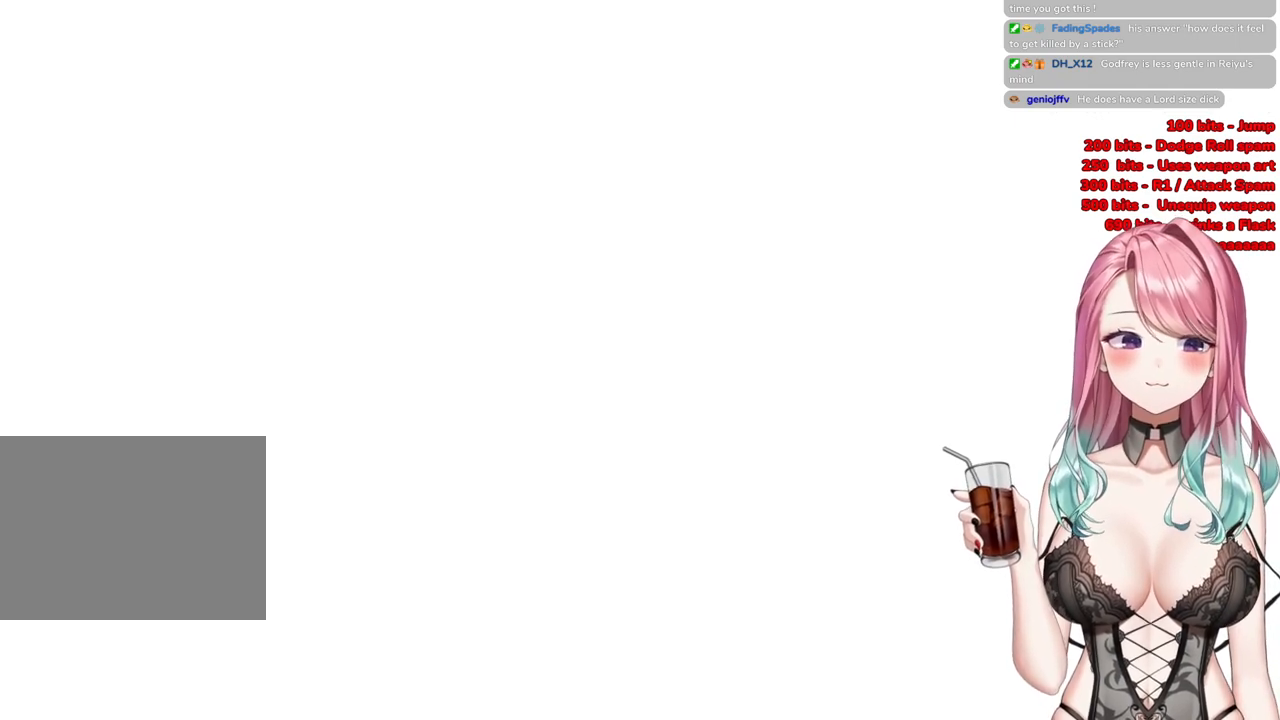
{"buttons": [], "left_stick": "up", "right_stick": "center", "events": []}
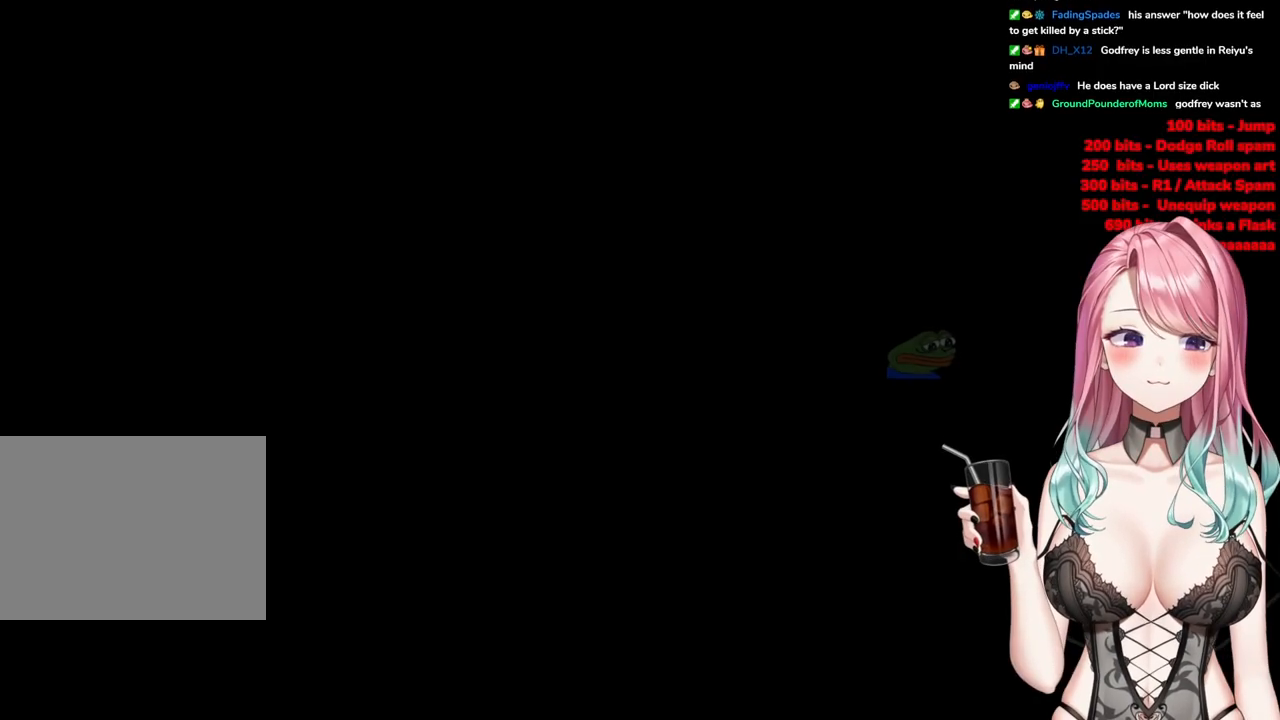
{"buttons": ["R3"], "left_stick": "up", "right_stick": "center", "events": [[451, "R3", "down"]]}
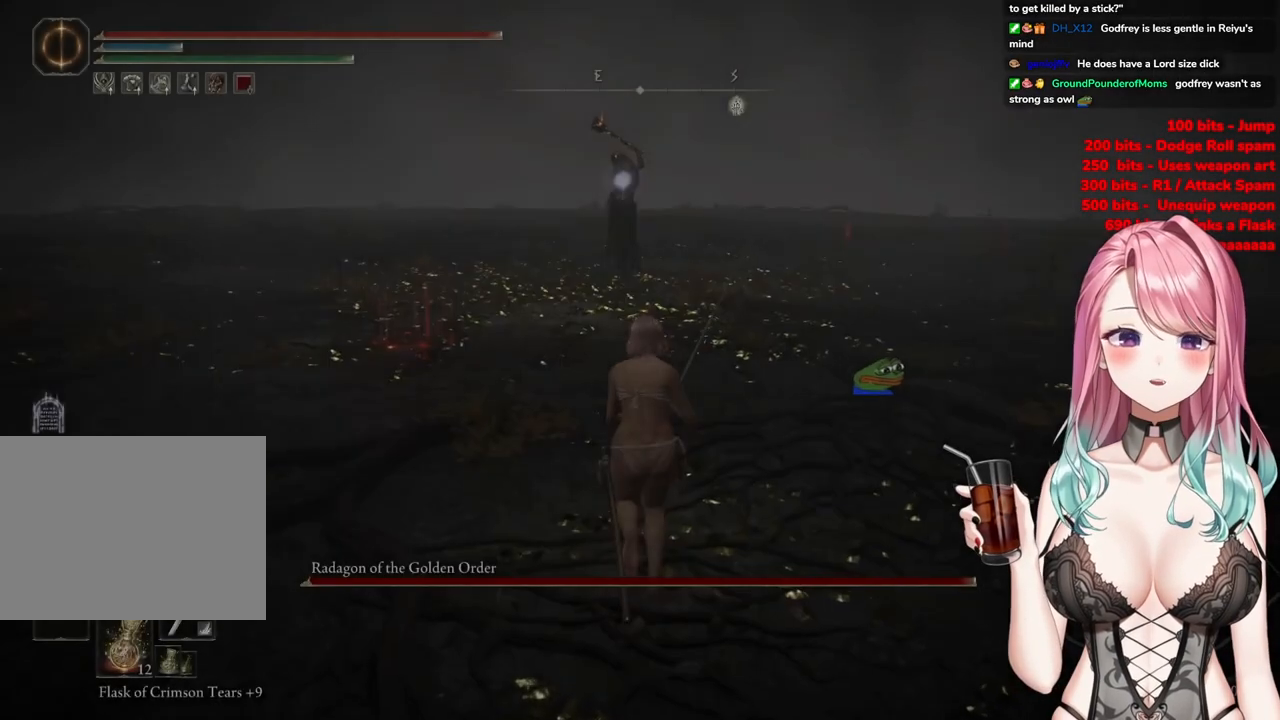
{"buttons": ["CIRCLE"], "left_stick": "up", "right_stick": "center", "events": [[100, "R3", "up"], [317, "CIRCLE", "down"]]}
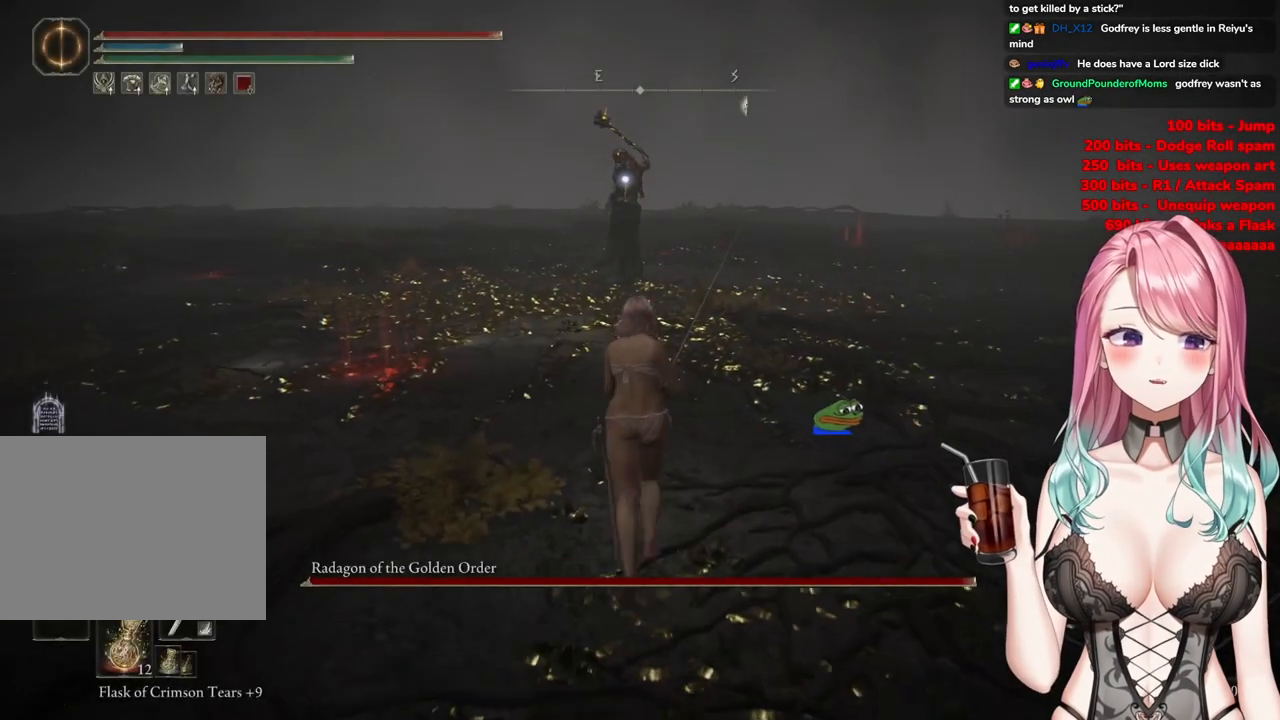
{"buttons": ["CIRCLE"], "left_stick": "up", "right_stick": "center", "events": []}
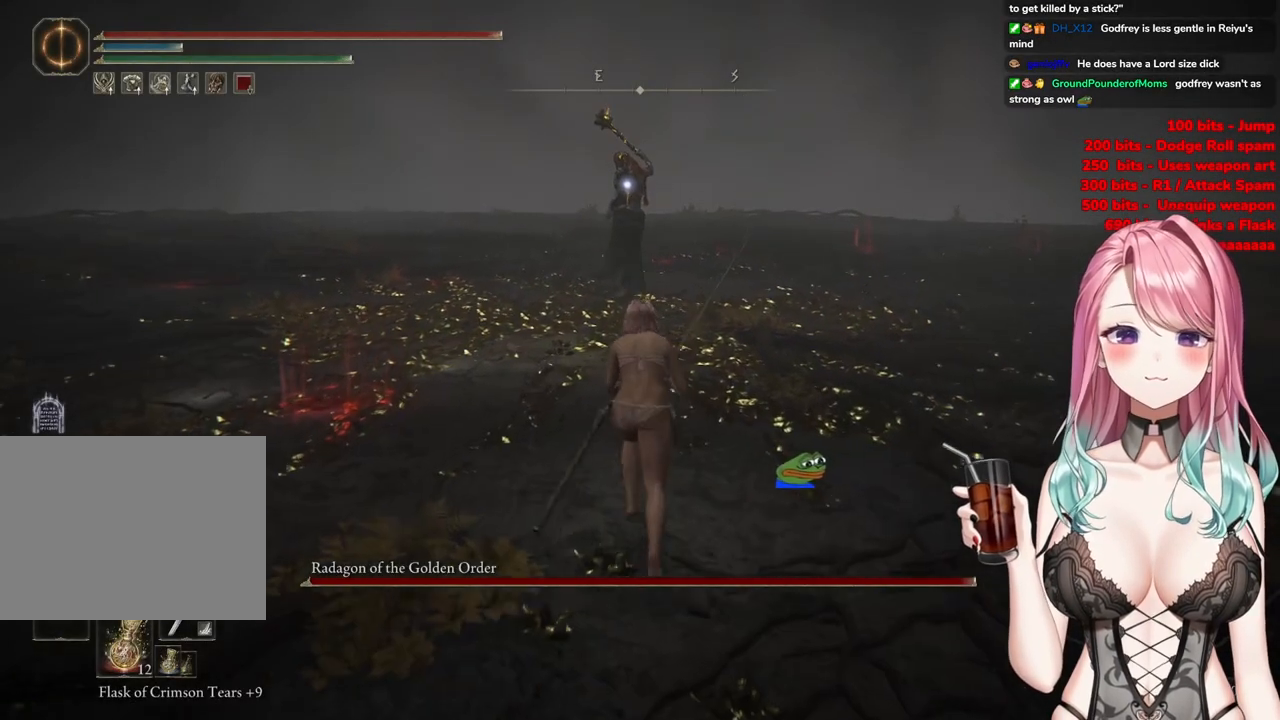
{"buttons": ["CIRCLE"], "left_stick": "up", "right_stick": "center", "events": []}
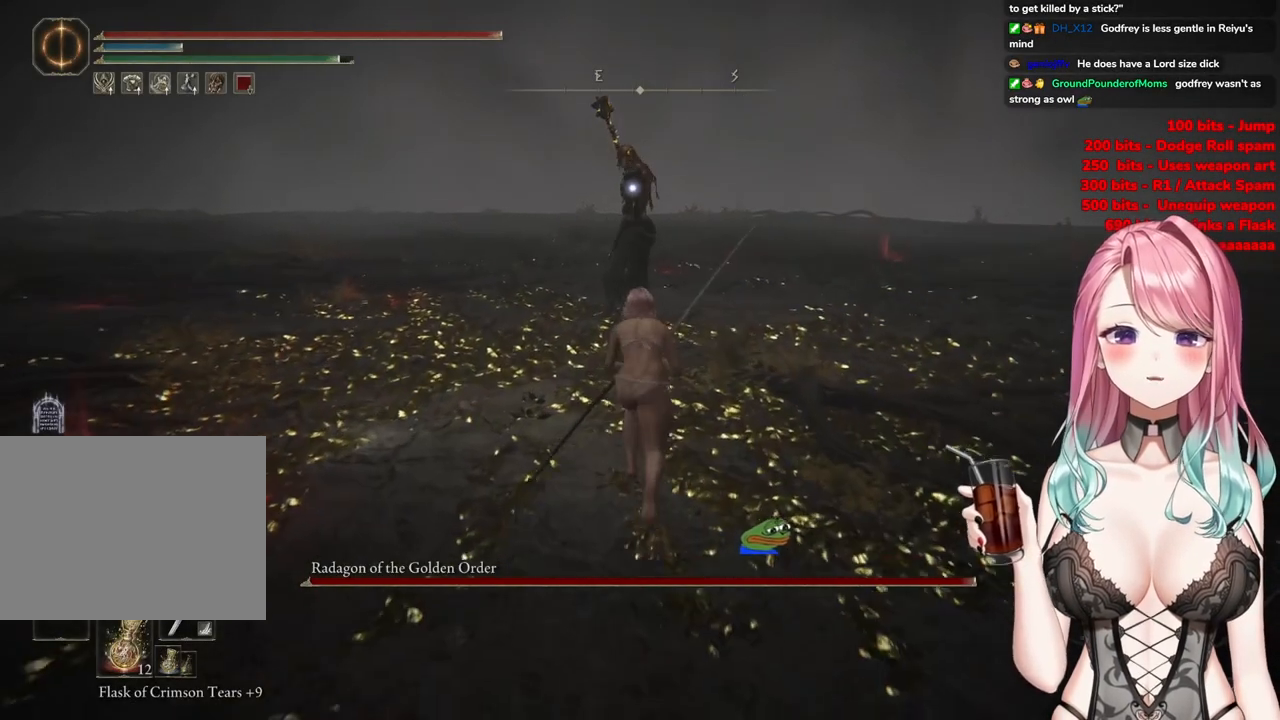
{"buttons": ["CROSS", "CIRCLE"], "left_stick": "up", "right_stick": "center", "events": [[267, "CROSS", "down"]]}
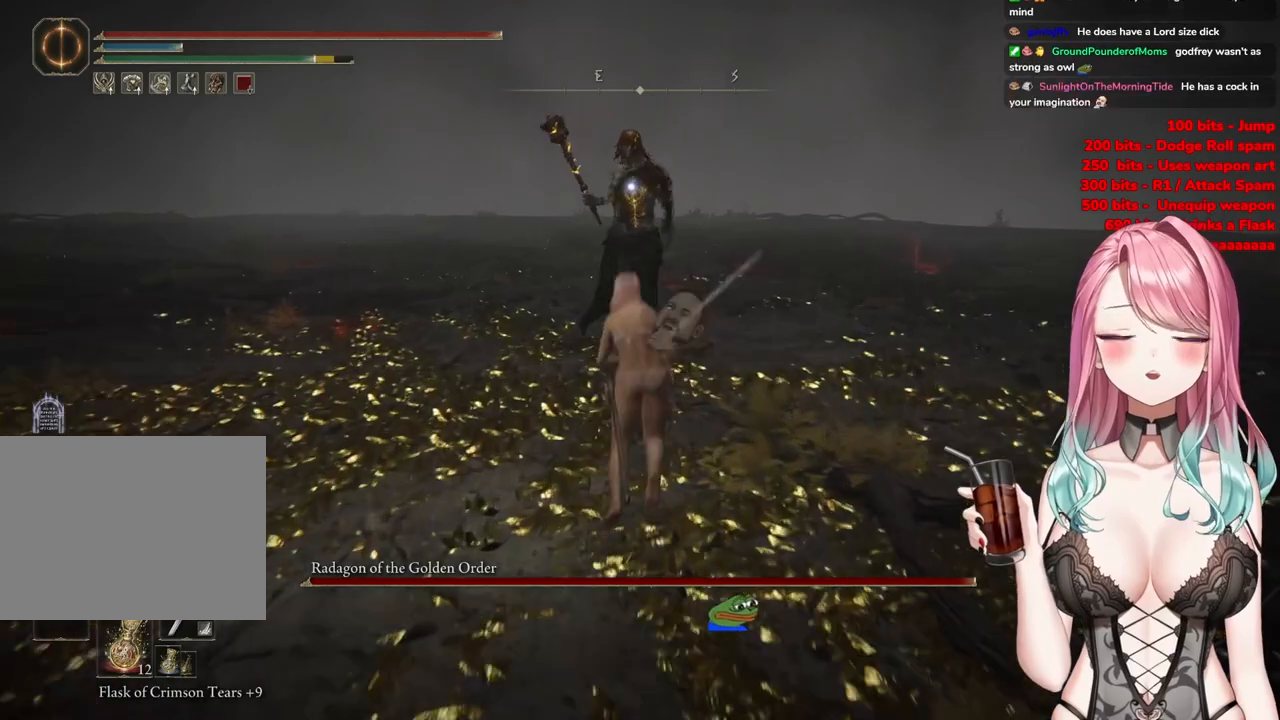
{"buttons": [], "left_stick": "up", "right_stick": "center", "events": [[117, "CROSS", "up"], [150, "R2", "down"], [167, "CIRCLE", "up"], [300, "R2", "up"]]}
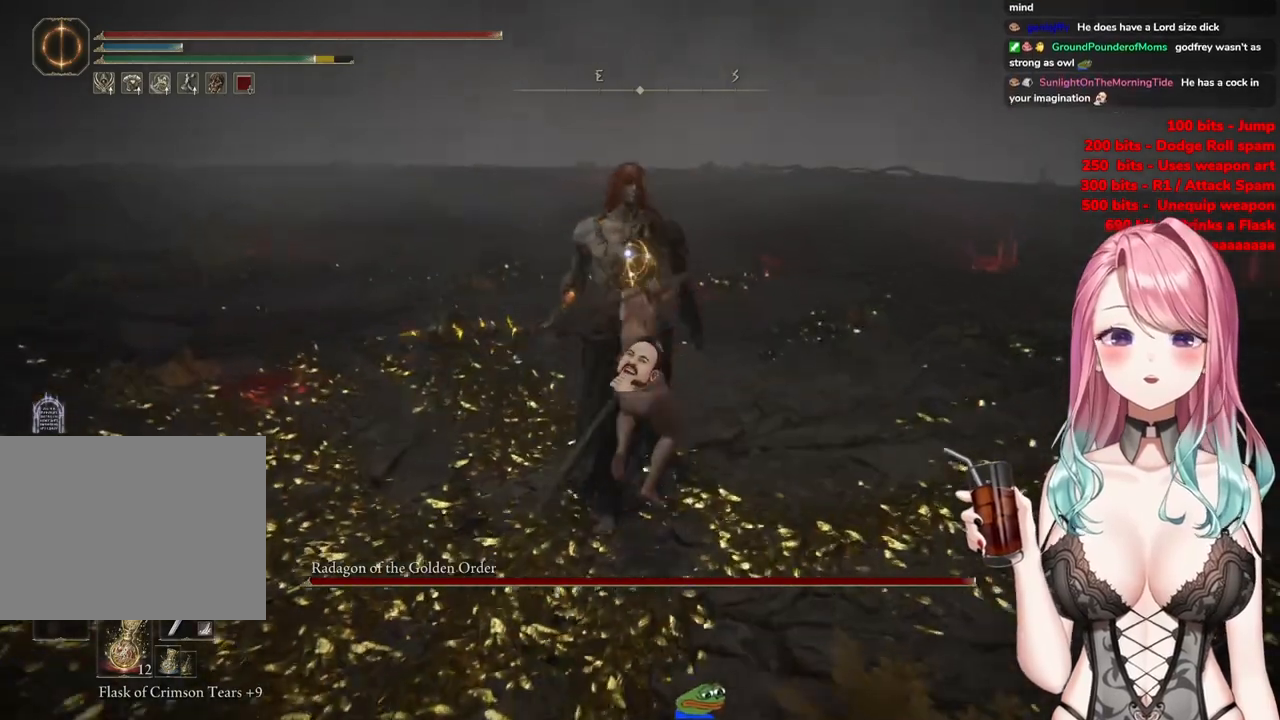
{"buttons": [], "left_stick": "down-left", "right_stick": "center", "events": [[50, "left_stick", "center"], [234, "left_stick", "down-left"]]}
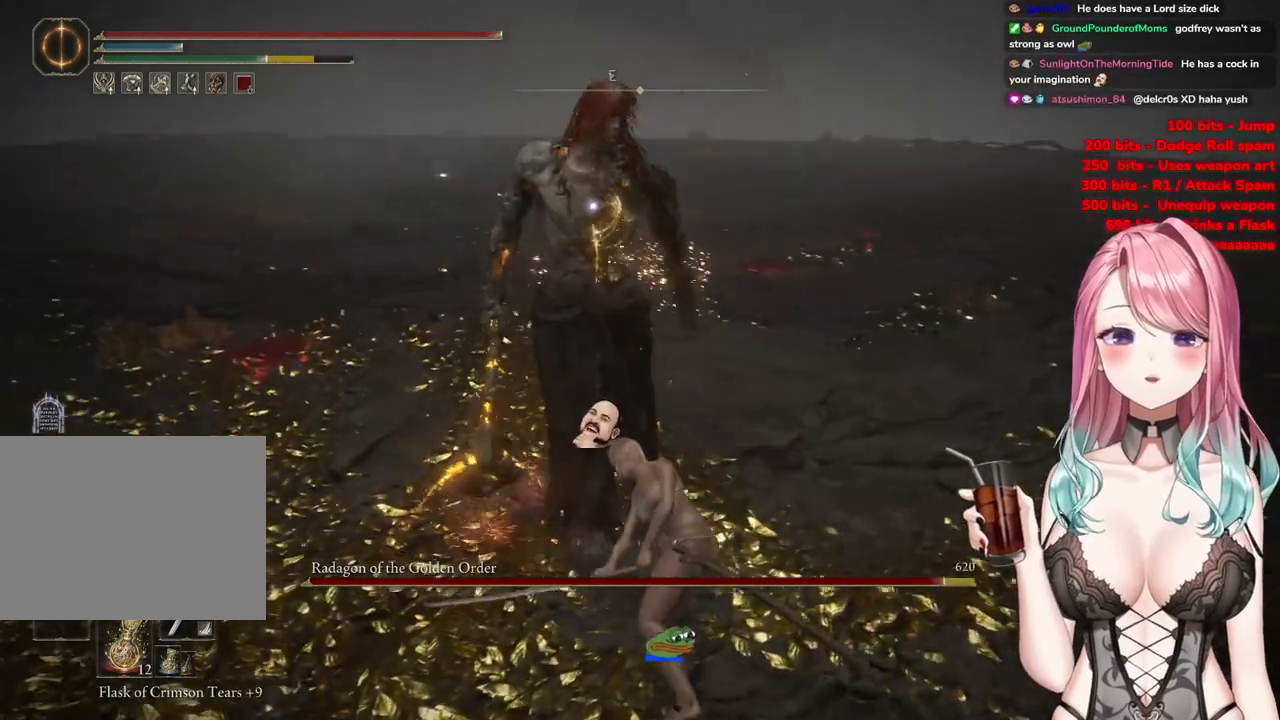
{"buttons": [], "left_stick": "center", "right_stick": "center", "events": [[83, "left_stick", "center"], [167, "CROSS", "down"], [300, "CROSS", "up"]]}
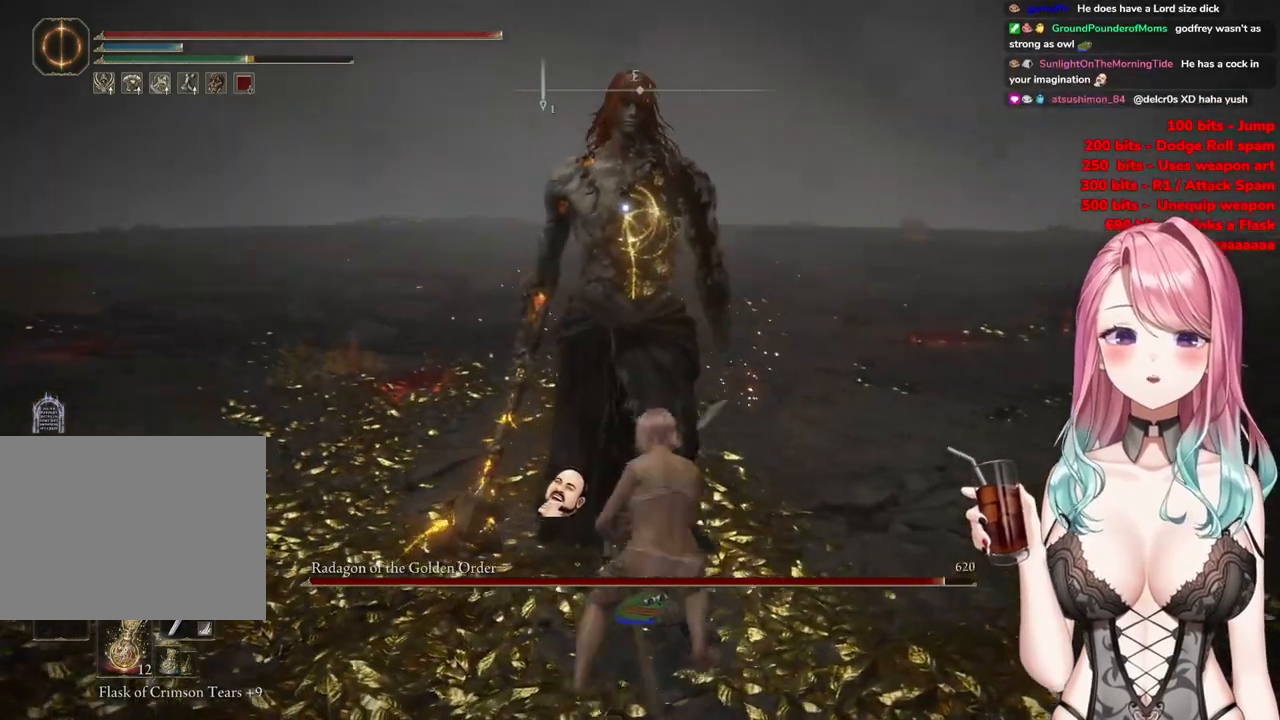
{"buttons": [], "left_stick": "center", "right_stick": "center", "events": [[17, "R2", "down"], [100, "R2", "up"], [150, "R2", "down"], [317, "R2", "up"]]}
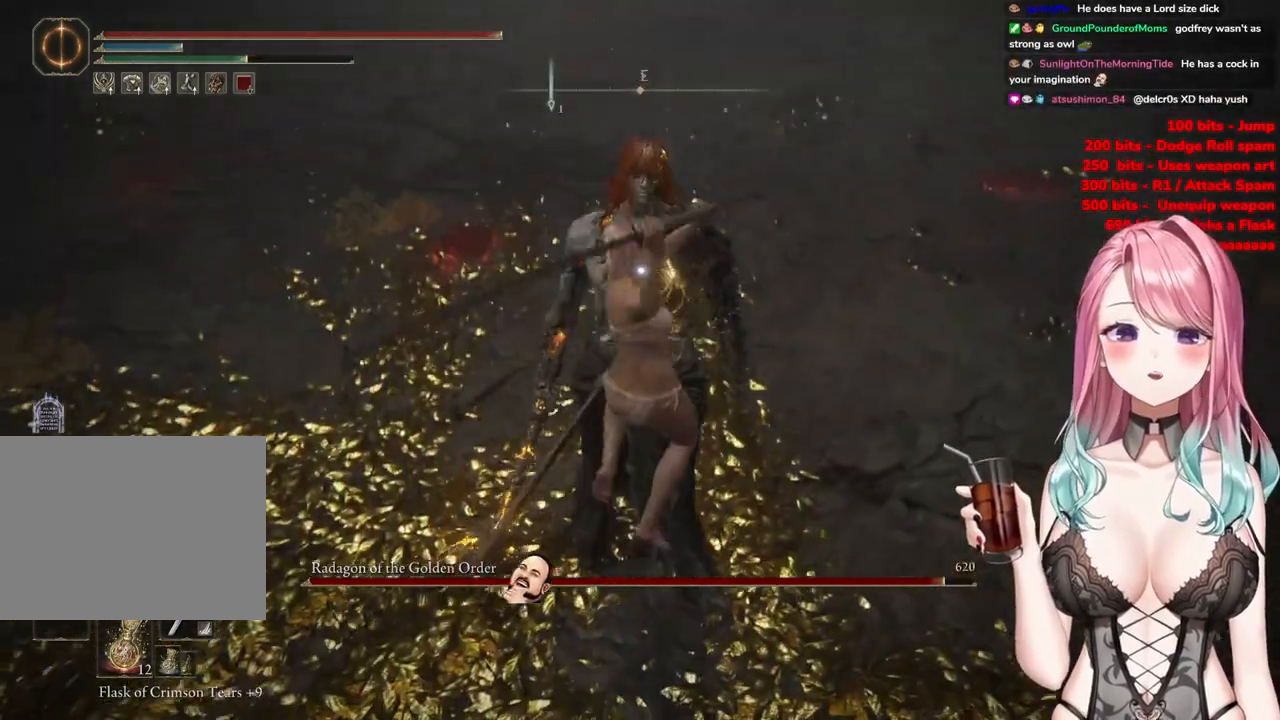
{"buttons": [], "left_stick": "center", "right_stick": "center", "events": []}